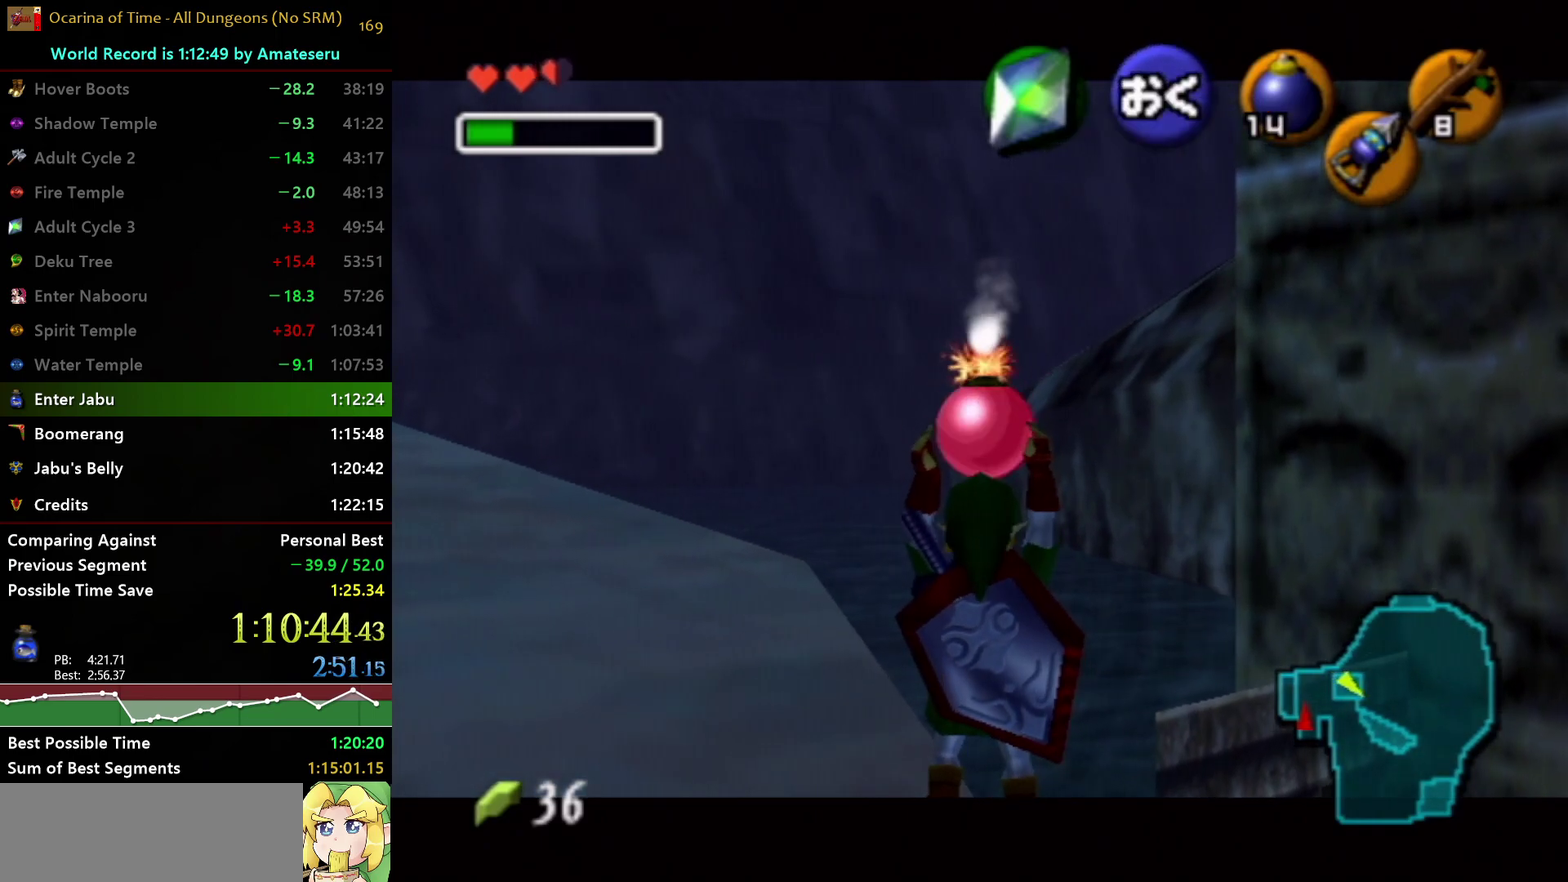
Gameplay with a controller (Nintendo layout); each line is a JSON object with the inputs held at the frame after it. "events" lists button and stick changes between this image and that frame as [ms after this image, input, new state], when the widget could be followed in between. Not read: L3 R3 START.
{"buttons": ["L1"], "left_stick": "center", "right_stick": "center", "events": []}
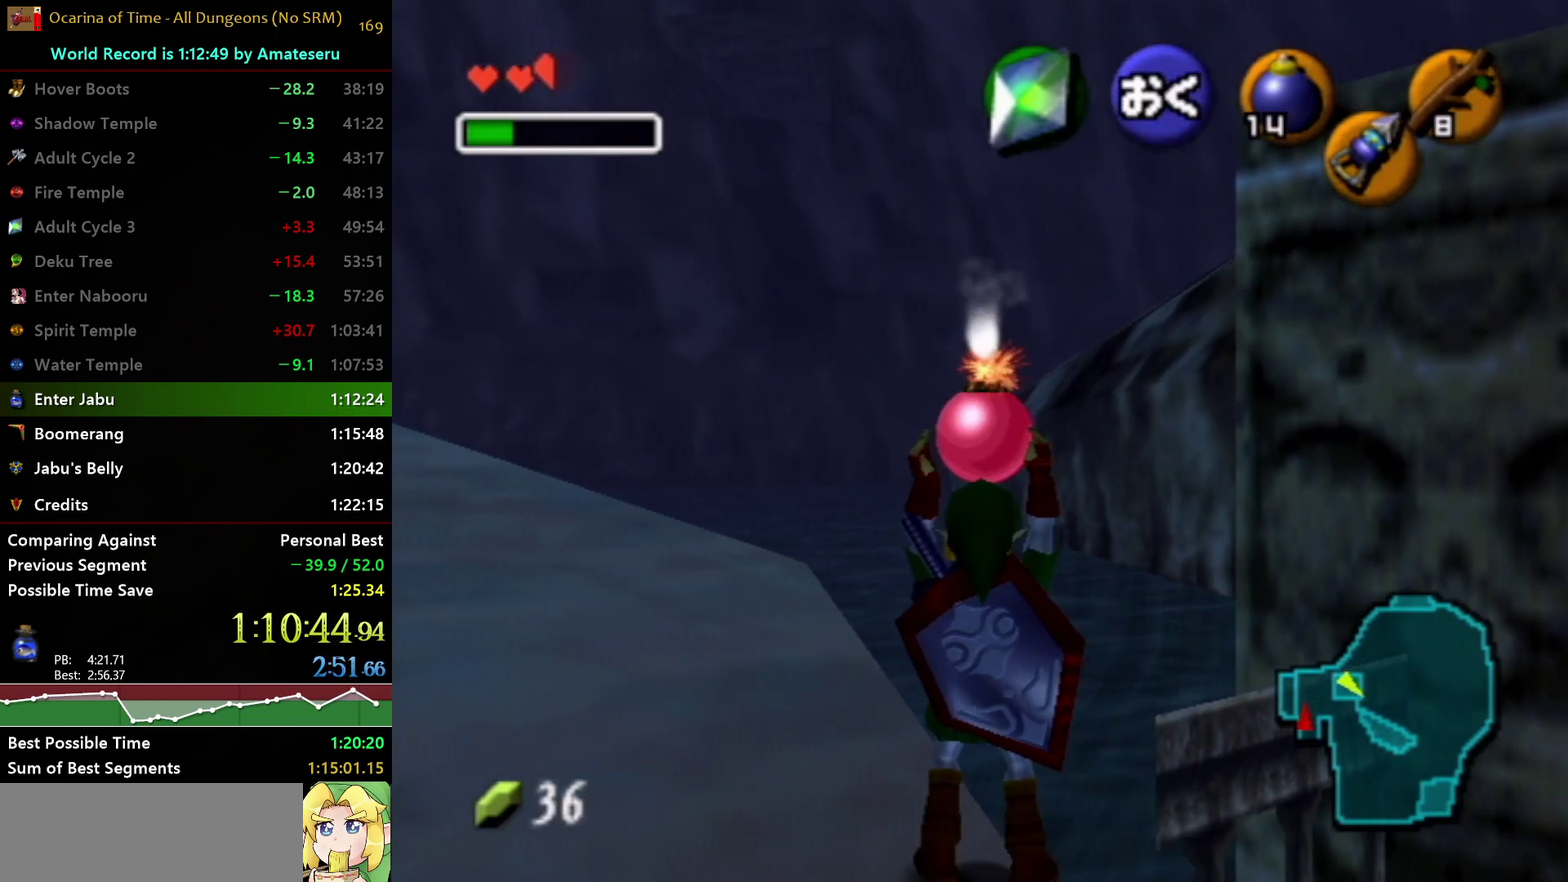
{"buttons": ["L1"], "left_stick": "center", "right_stick": "center", "events": []}
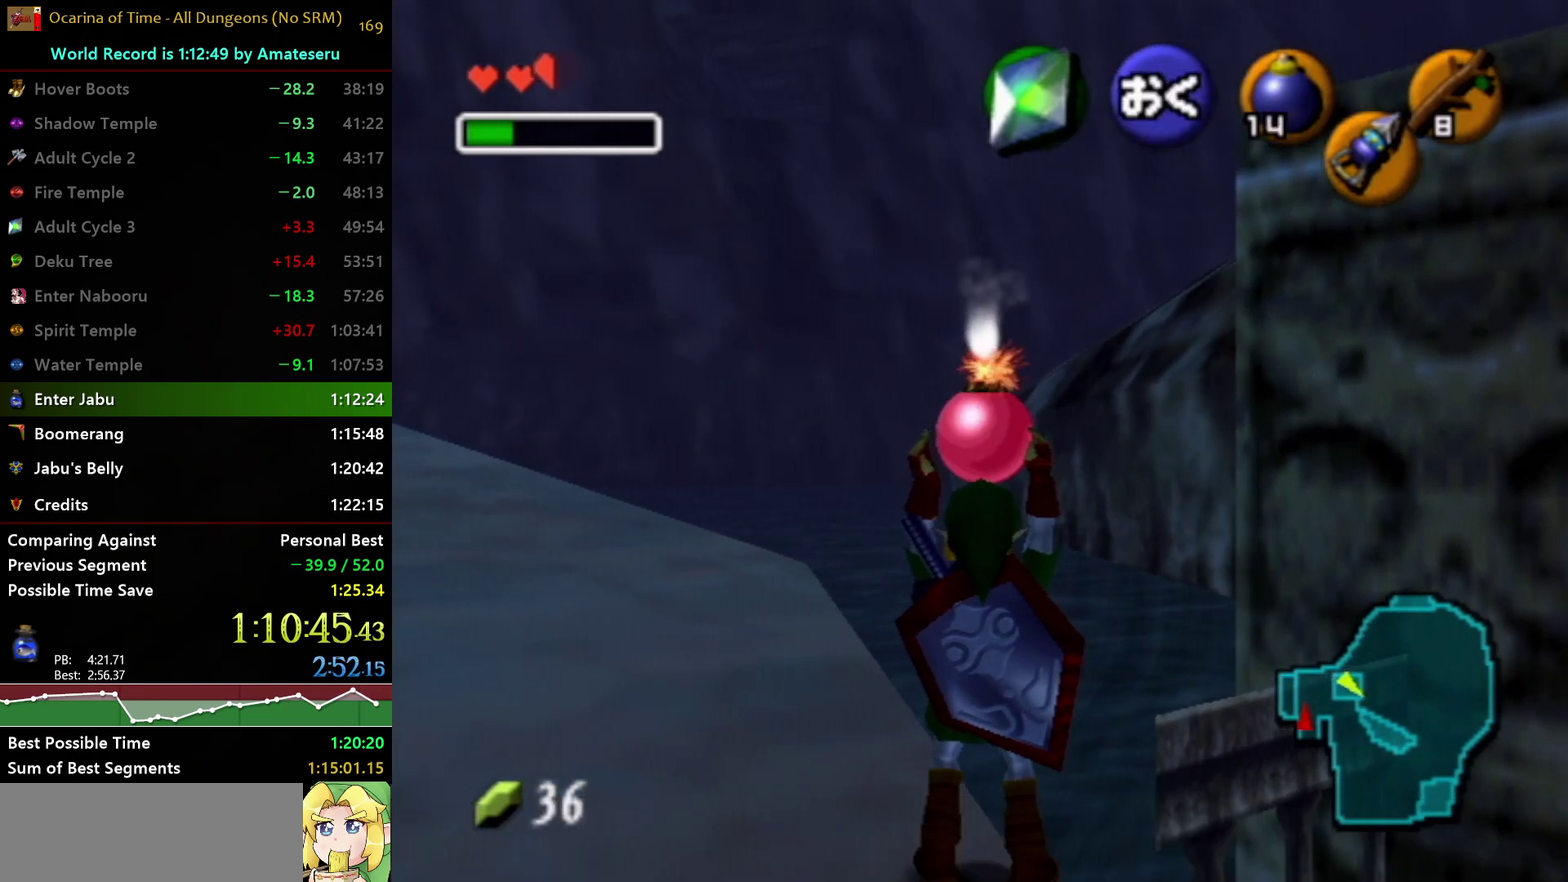
{"buttons": [], "left_stick": "center", "right_stick": "center", "events": [[267, "L1", "up"]]}
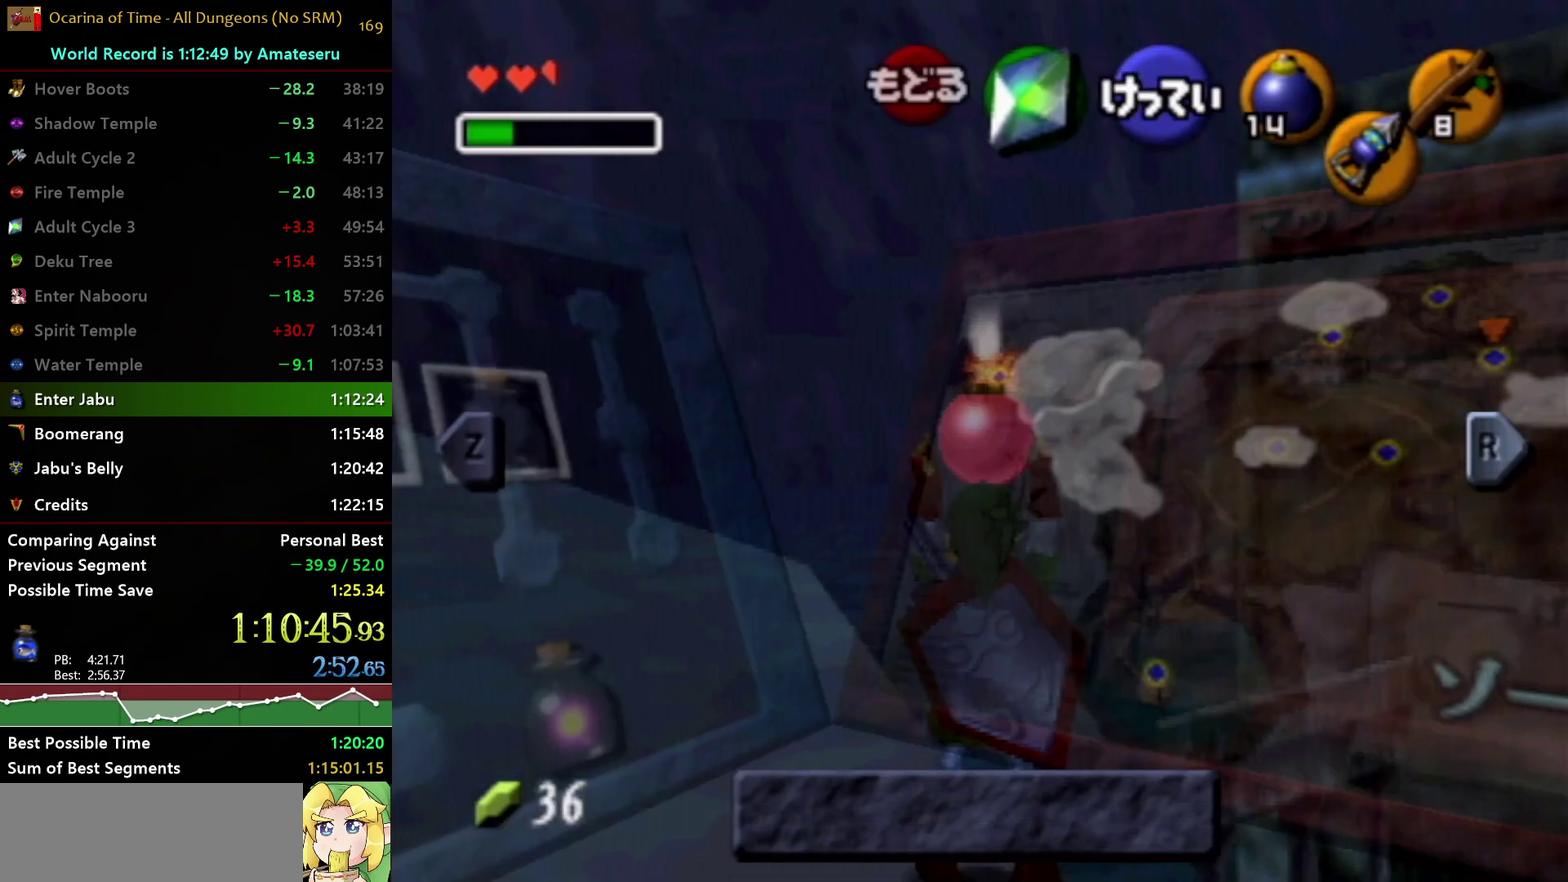
{"buttons": [], "left_stick": "center", "right_stick": "center", "events": [[233, "L1", "down"], [417, "L1", "up"]]}
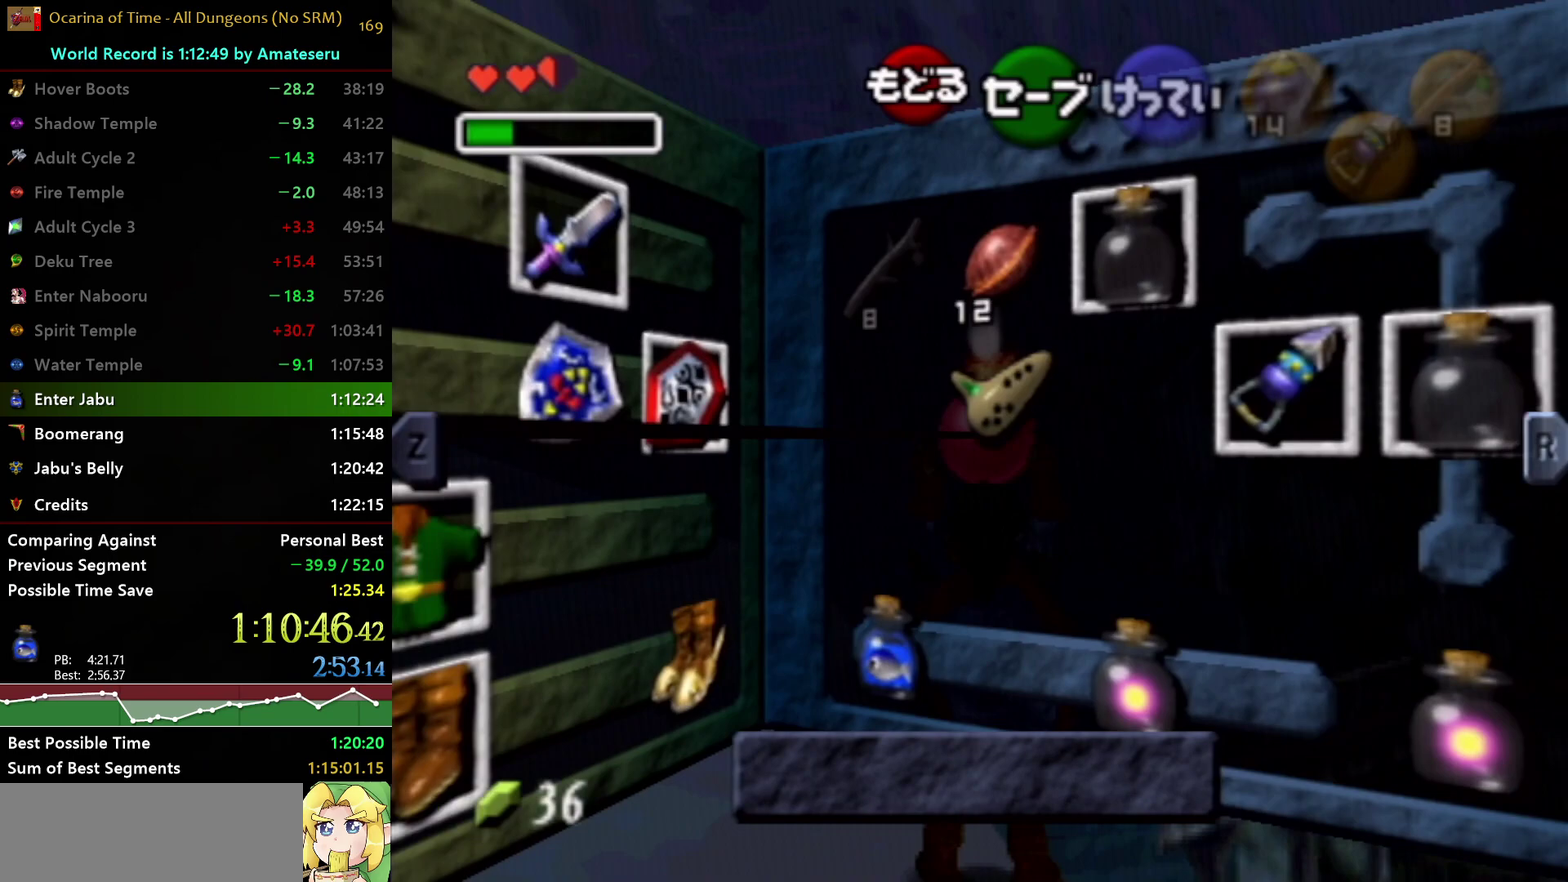
{"buttons": ["A"], "left_stick": "down", "right_stick": "center", "events": [[267, "left_stick", "left"], [367, "left_stick", "down"], [417, "A", "down"]]}
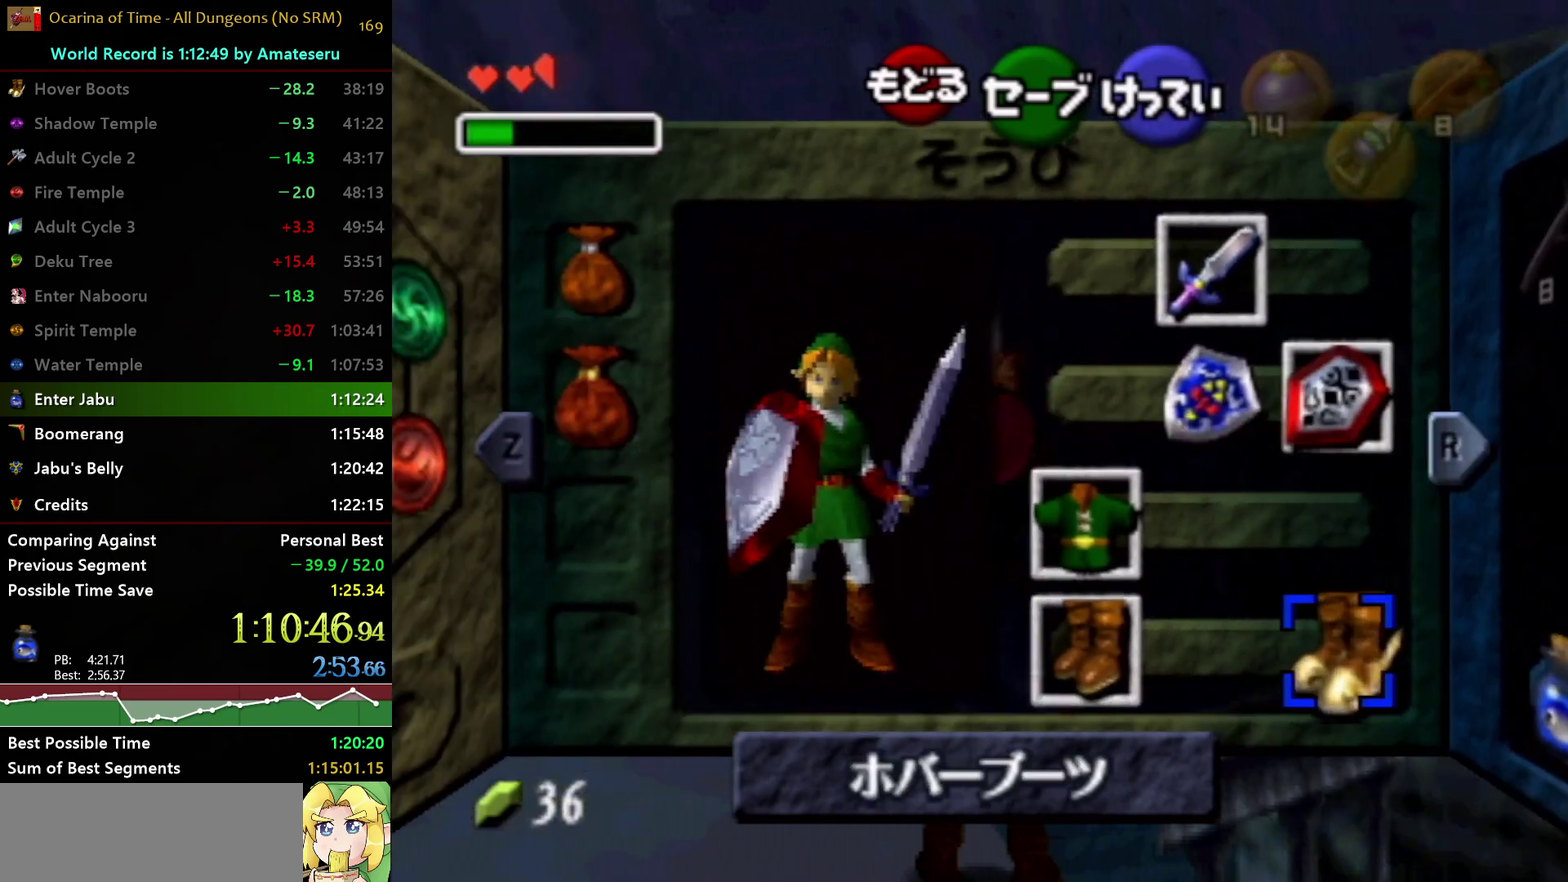
{"buttons": ["L1"], "left_stick": "center", "right_stick": "center", "events": [[17, "left_stick", "center"], [67, "A", "up"], [467, "L1", "down"]]}
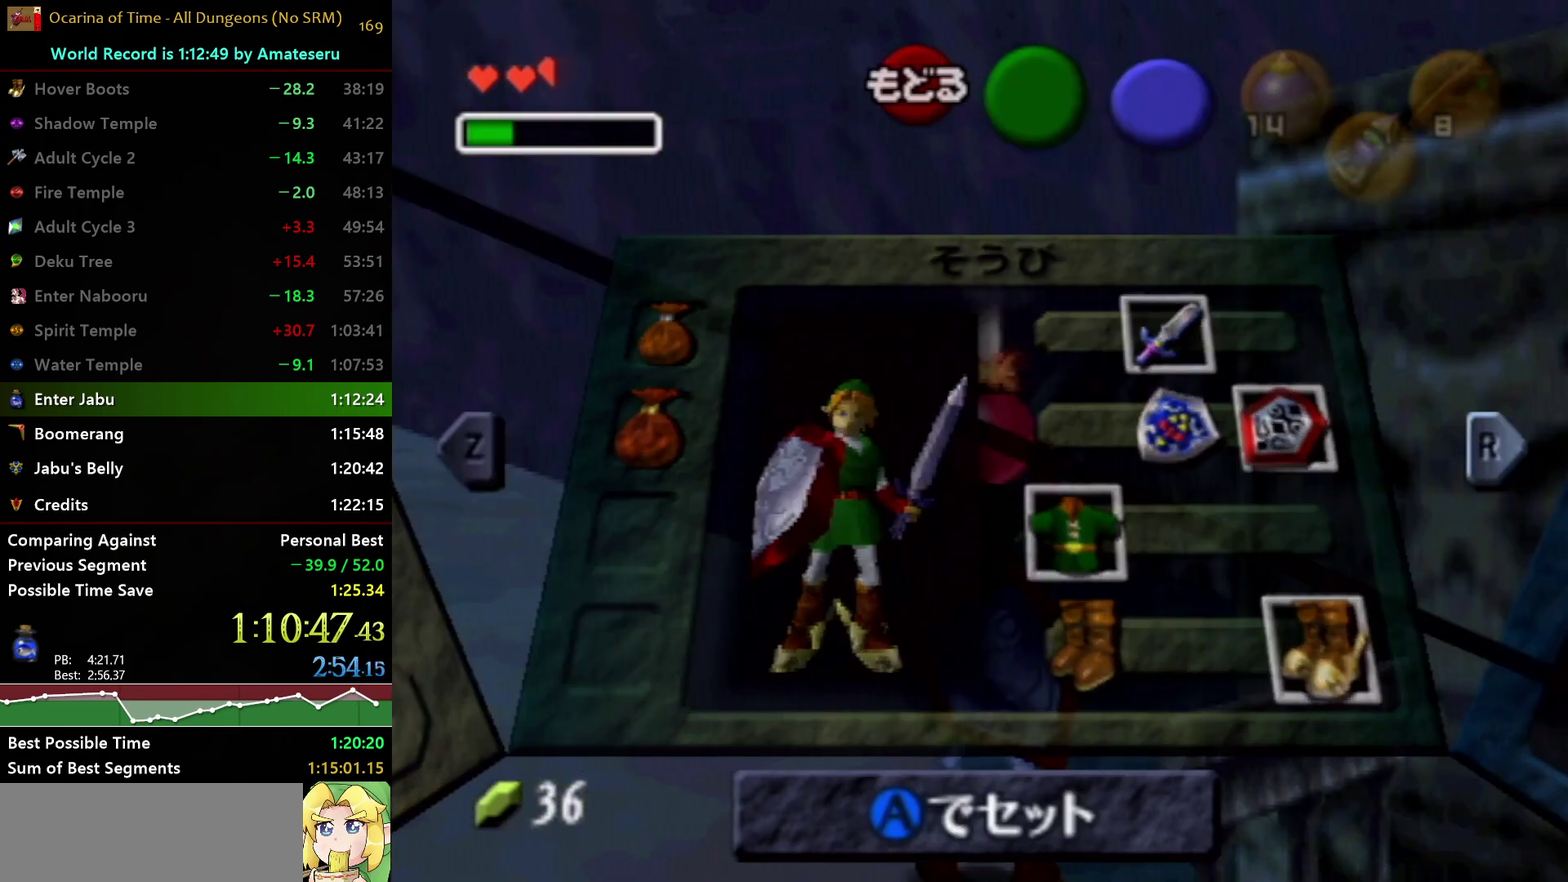
{"buttons": ["L1", "R1"], "left_stick": "center", "right_stick": "center", "events": [[117, "R1", "down"], [150, "A", "down"], [233, "A", "up"], [300, "A", "down"], [367, "A", "up"], [417, "A", "down"], [467, "A", "up"]]}
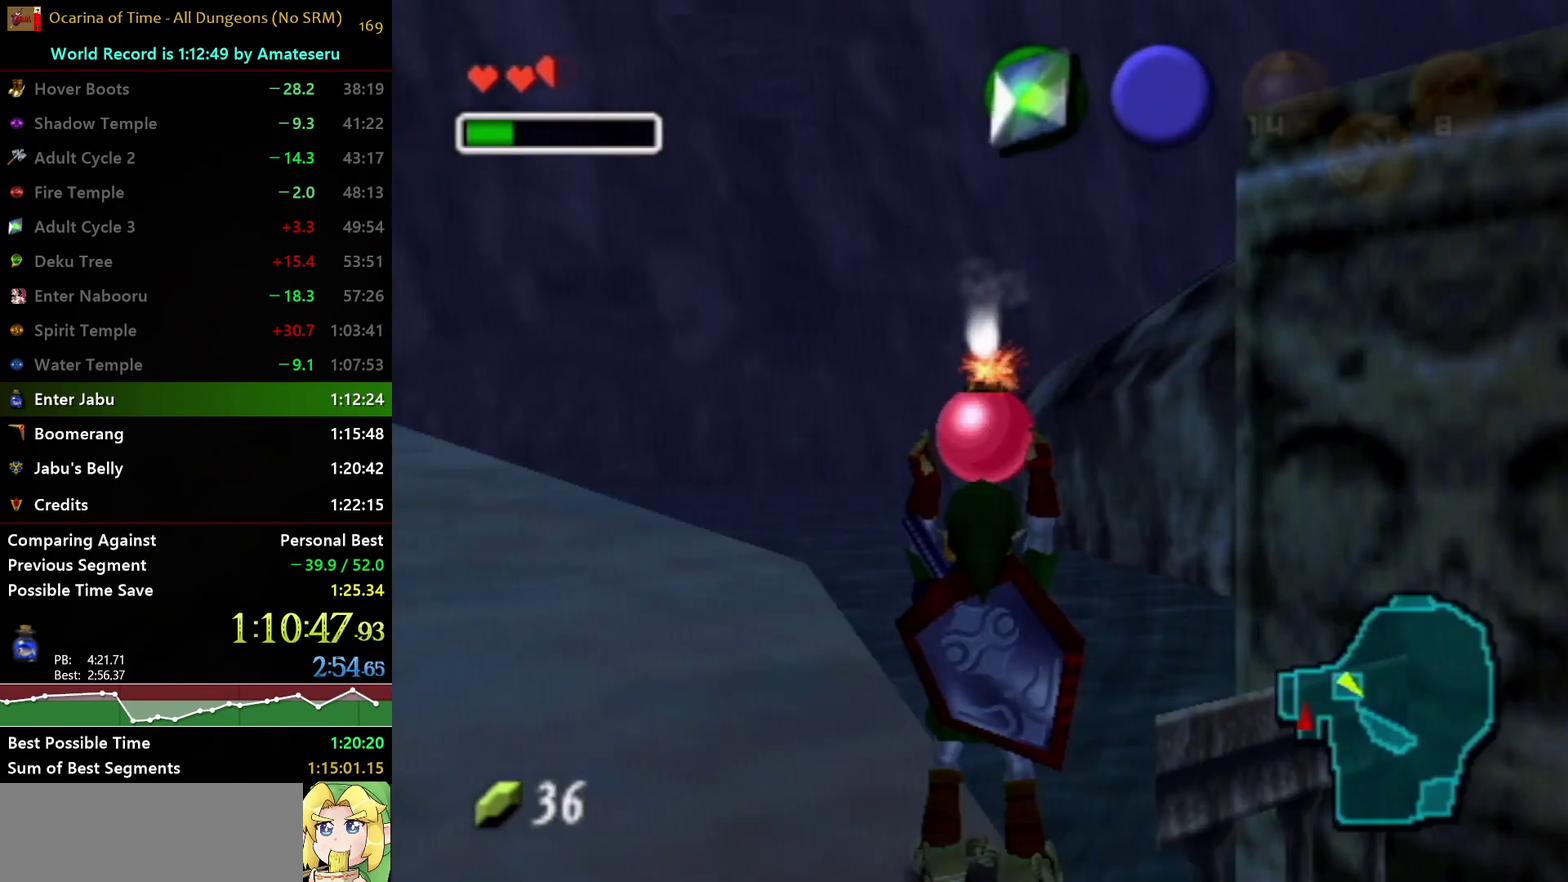
{"buttons": ["L1", "R1"], "left_stick": "right", "right_stick": "center", "events": [[33, "A", "down"], [100, "A", "up"], [100, "left_stick", "right"], [150, "A", "down"], [233, "A", "up"], [283, "A", "down"], [333, "A", "up"], [400, "A", "down"], [483, "A", "up"]]}
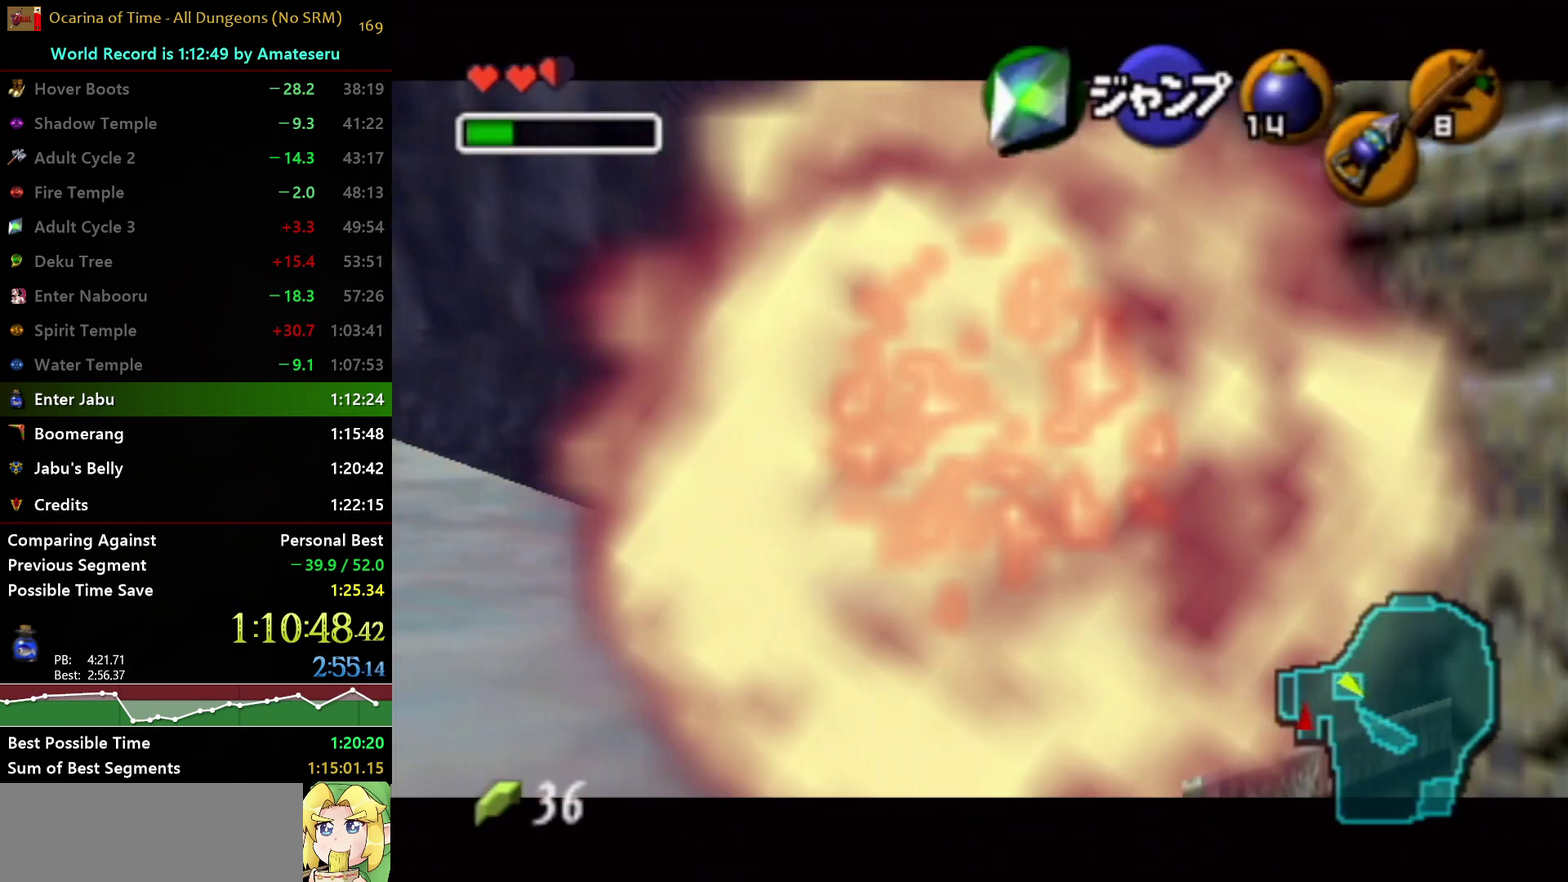
{"buttons": ["L1"], "left_stick": "center", "right_stick": "center", "events": [[50, "R1", "up"], [50, "left_stick", "center"]]}
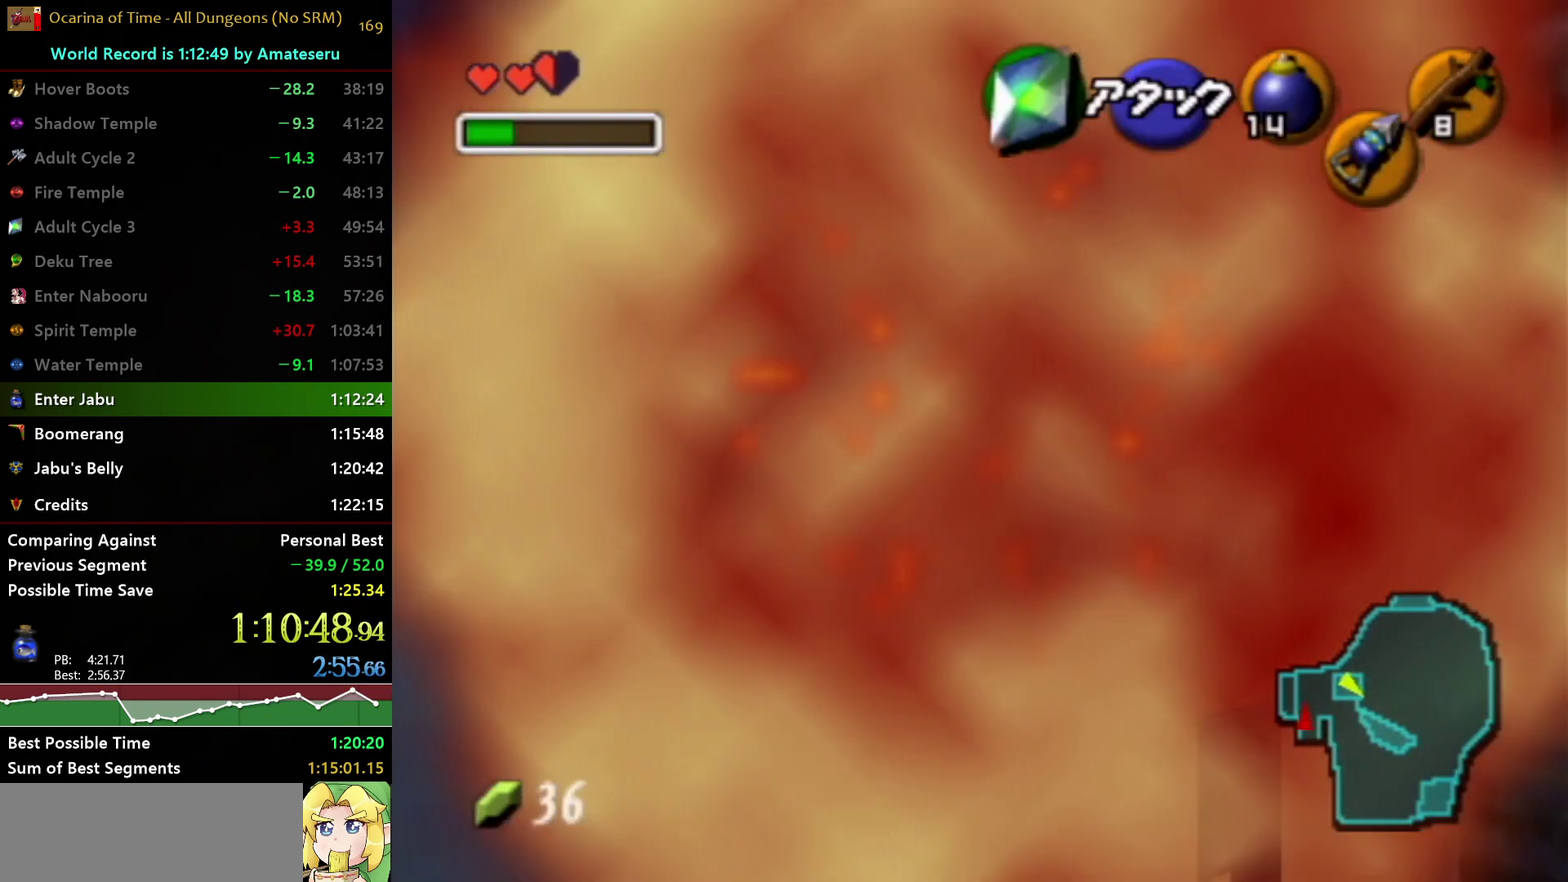
{"buttons": [], "left_stick": "center", "right_stick": "center", "events": [[267, "L1", "up"]]}
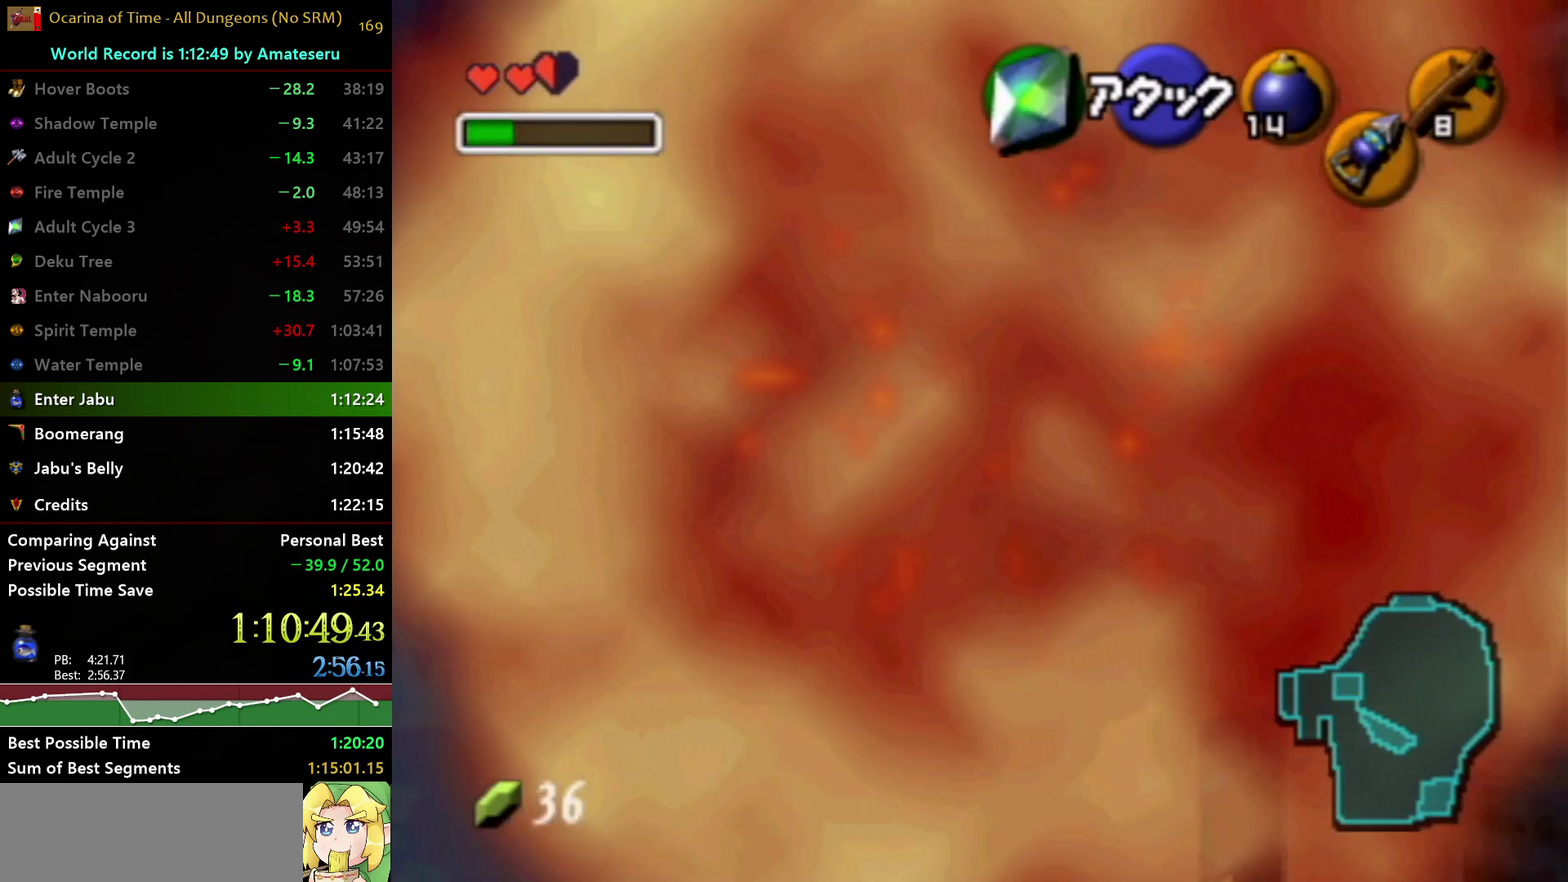
{"buttons": [], "left_stick": "center", "right_stick": "center", "events": []}
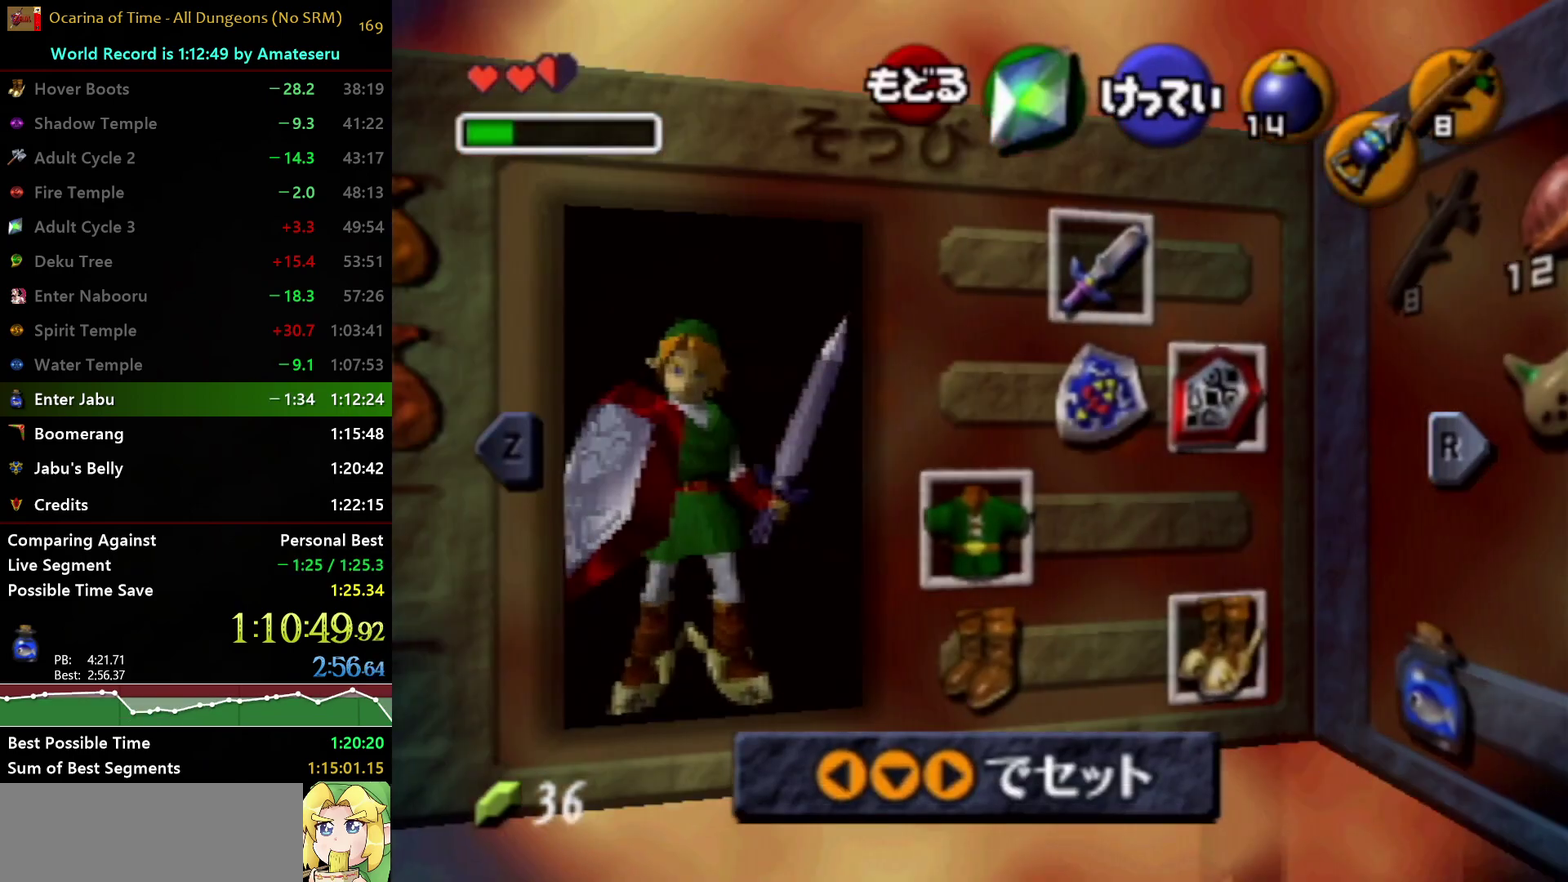
{"buttons": ["L1"], "left_stick": "center", "right_stick": "center", "events": [[167, "L1", "down"]]}
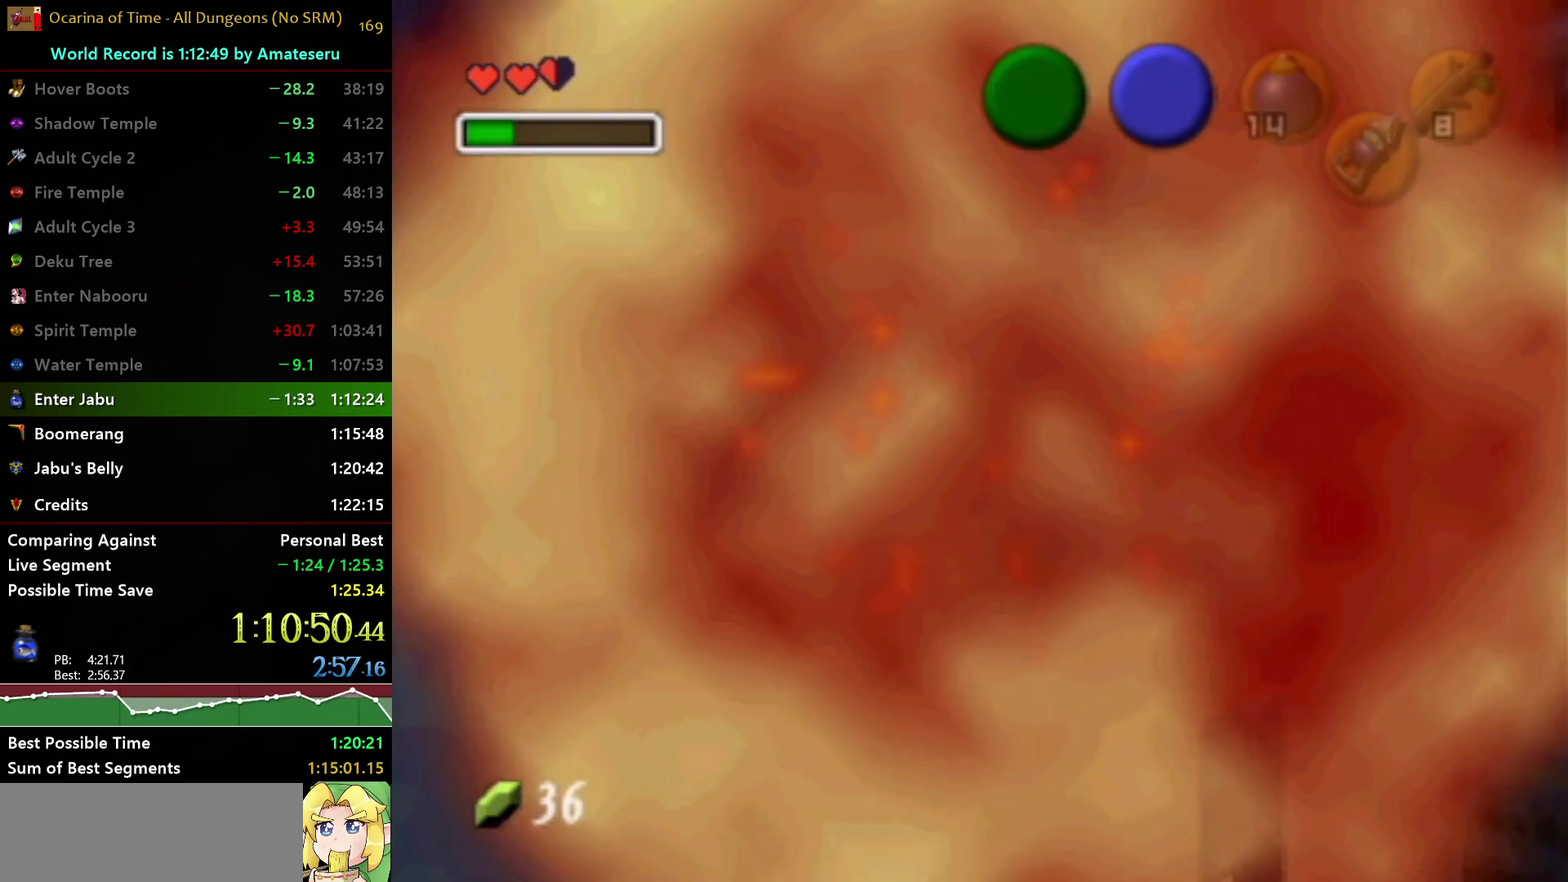
{"buttons": ["L1"], "left_stick": "center", "right_stick": "center", "events": [[83, "X", "down"], [167, "X", "up"]]}
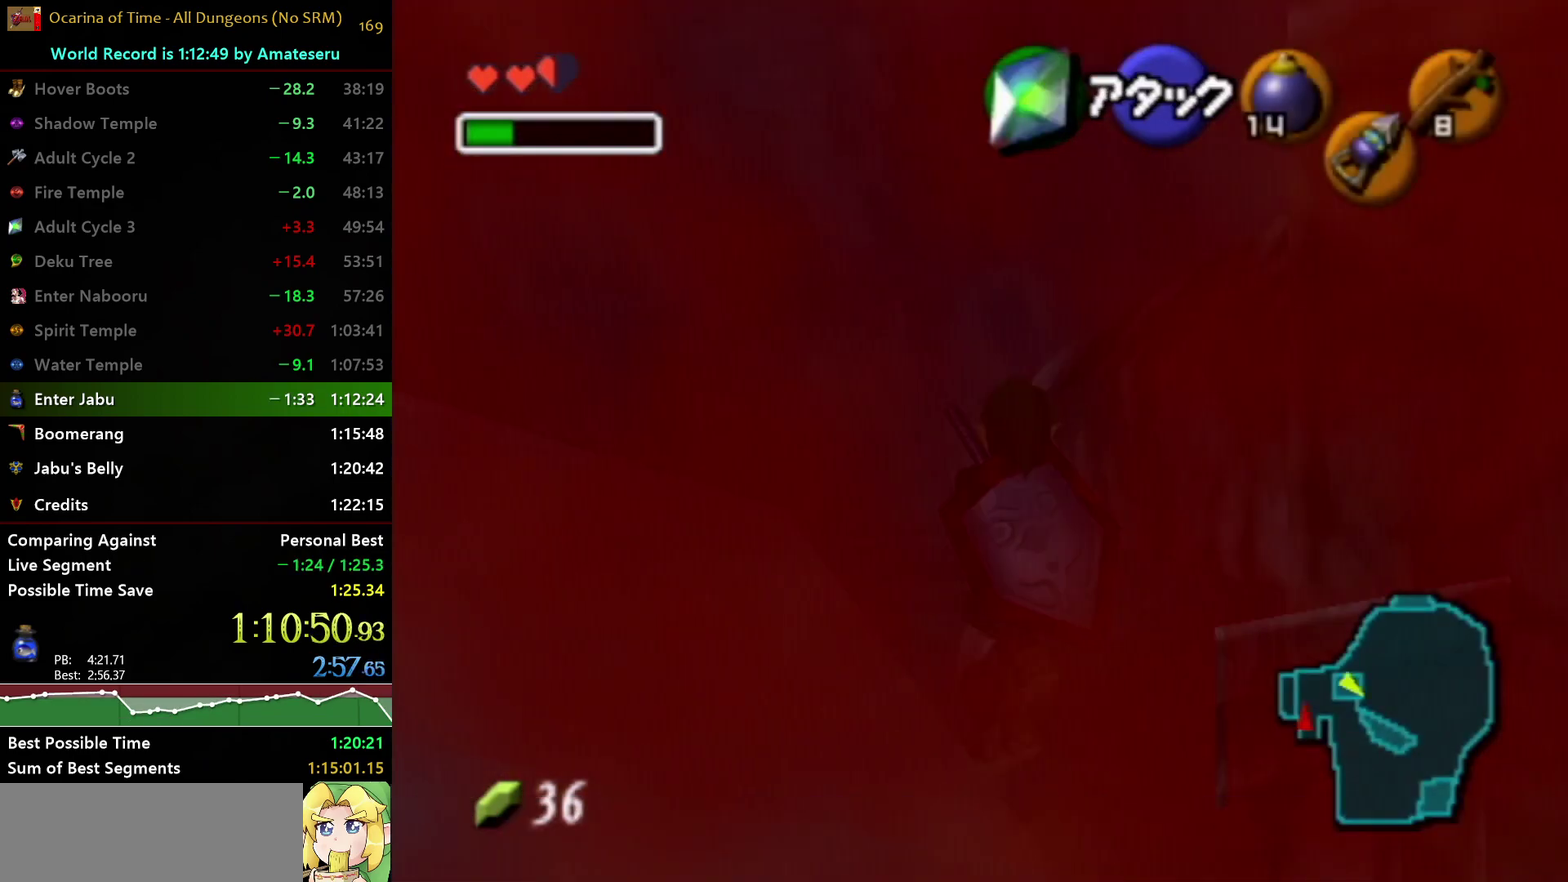
{"buttons": ["L1"], "left_stick": "center", "right_stick": "center", "events": []}
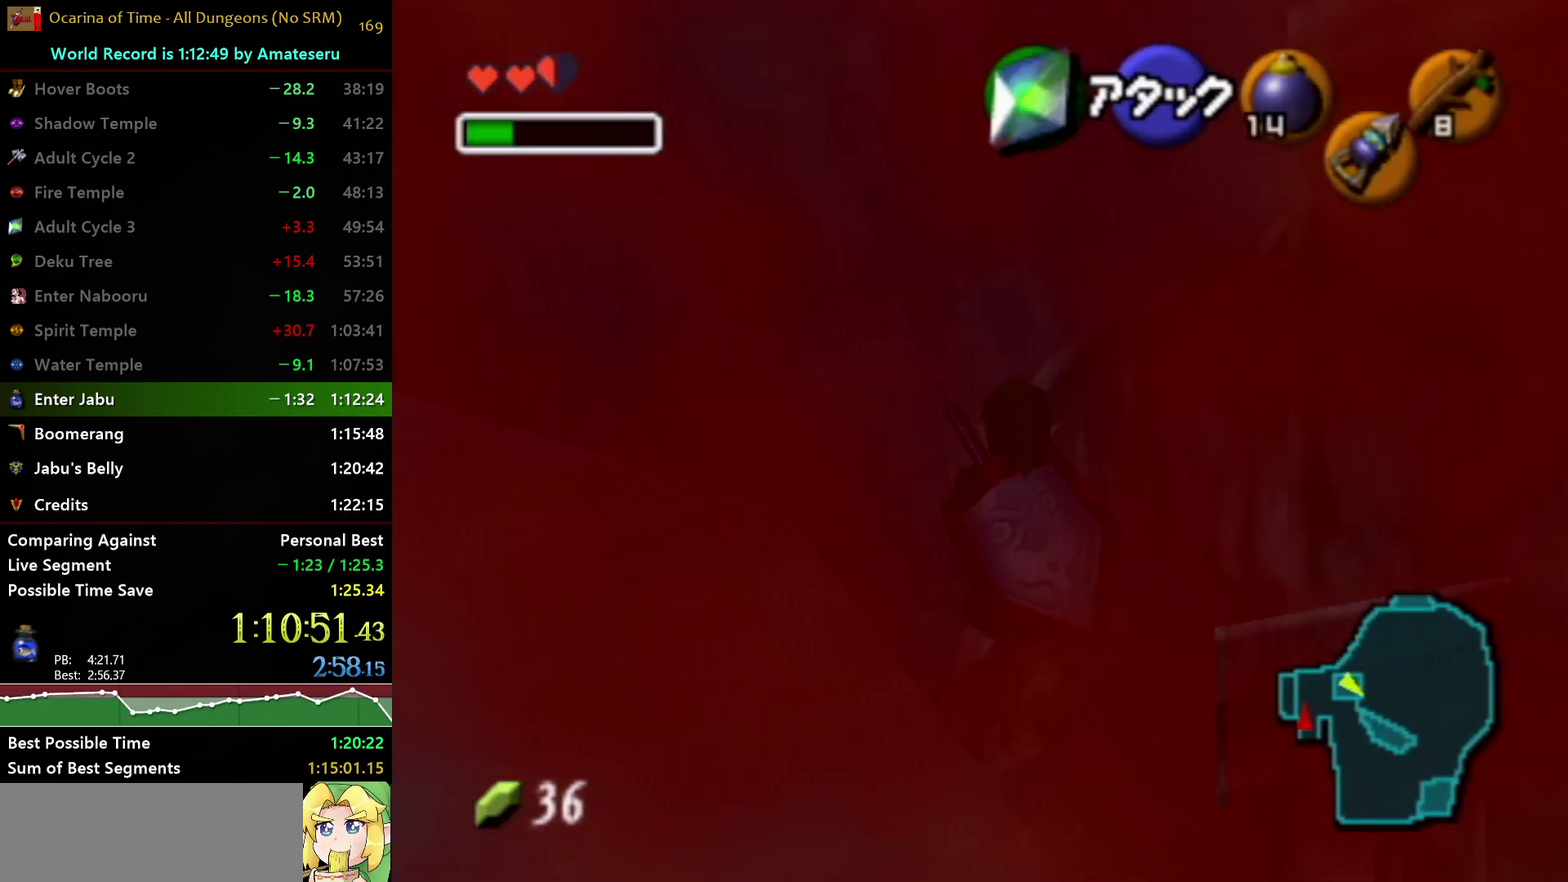
{"buttons": ["L1"], "left_stick": "center", "right_stick": "center", "events": []}
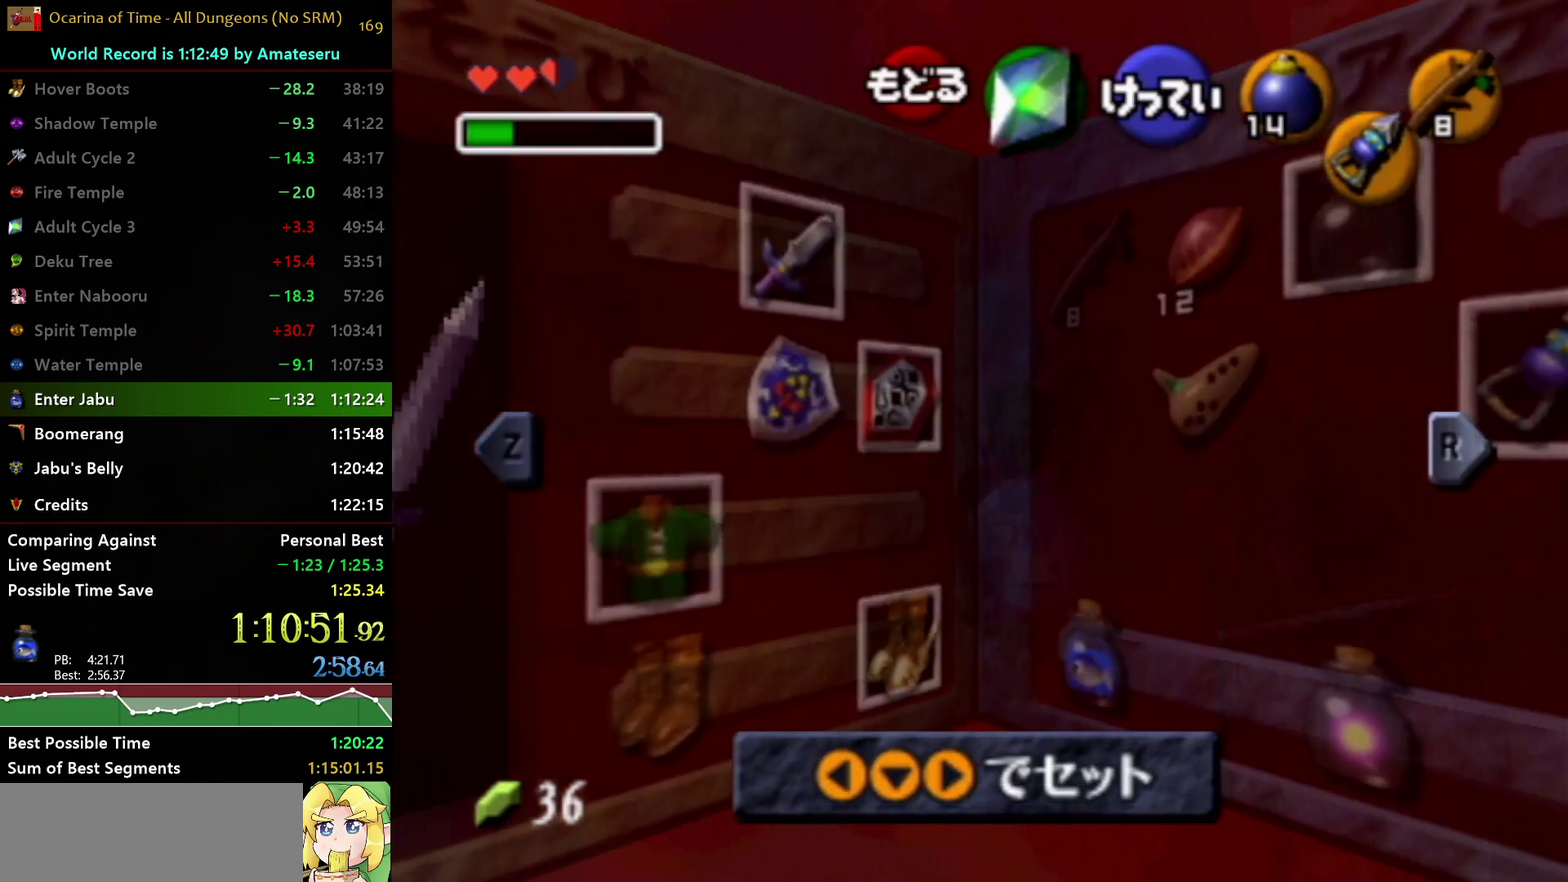
{"buttons": ["L1"], "left_stick": "center", "right_stick": "center", "events": []}
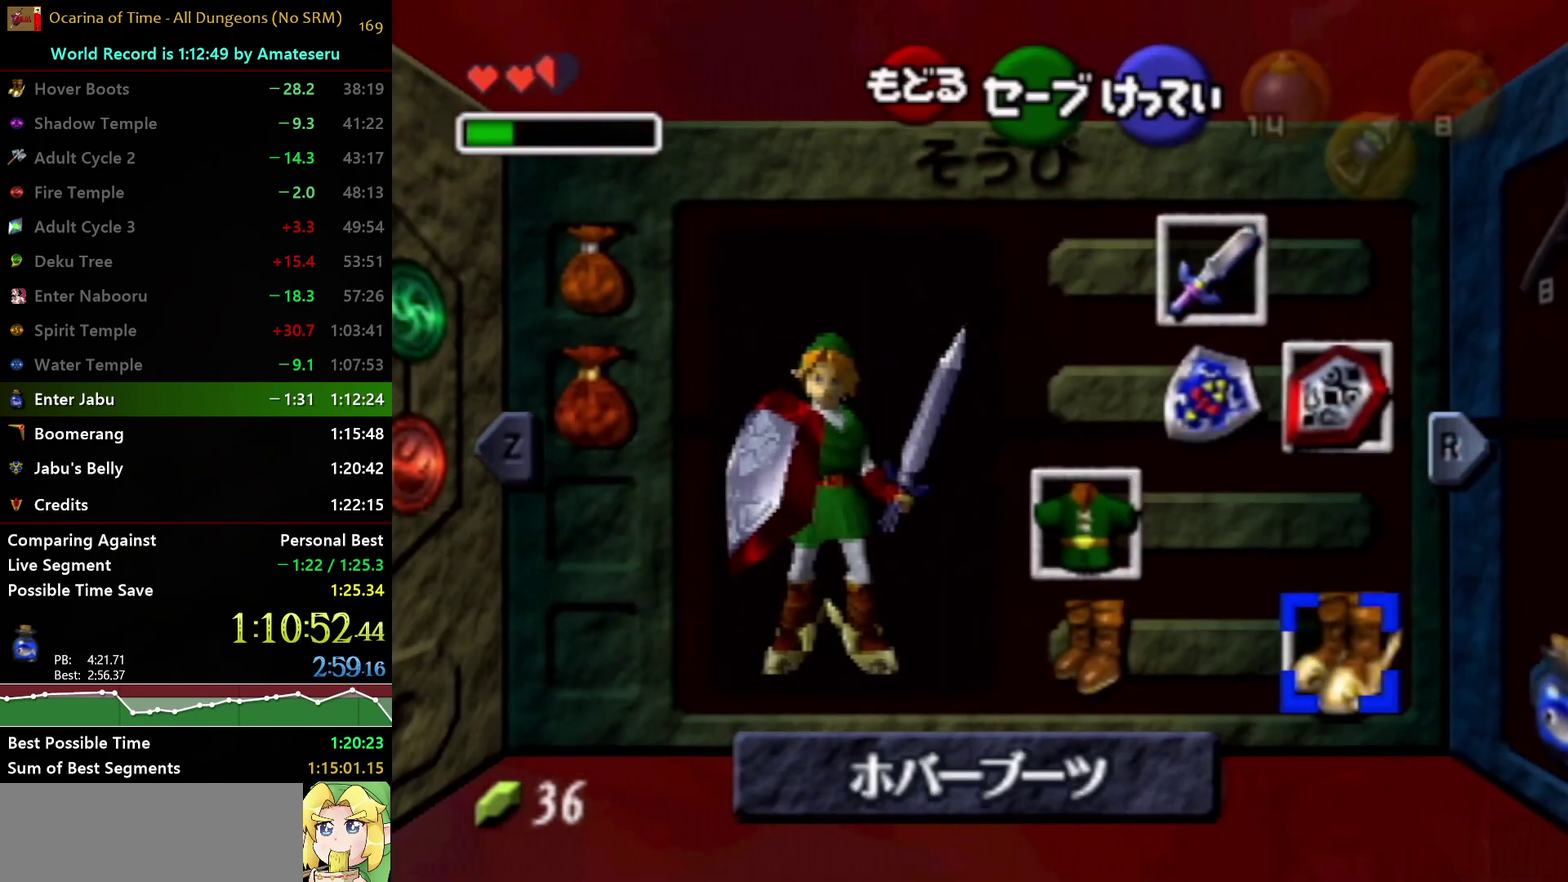
{"buttons": ["L1"], "left_stick": "center", "right_stick": "center", "events": []}
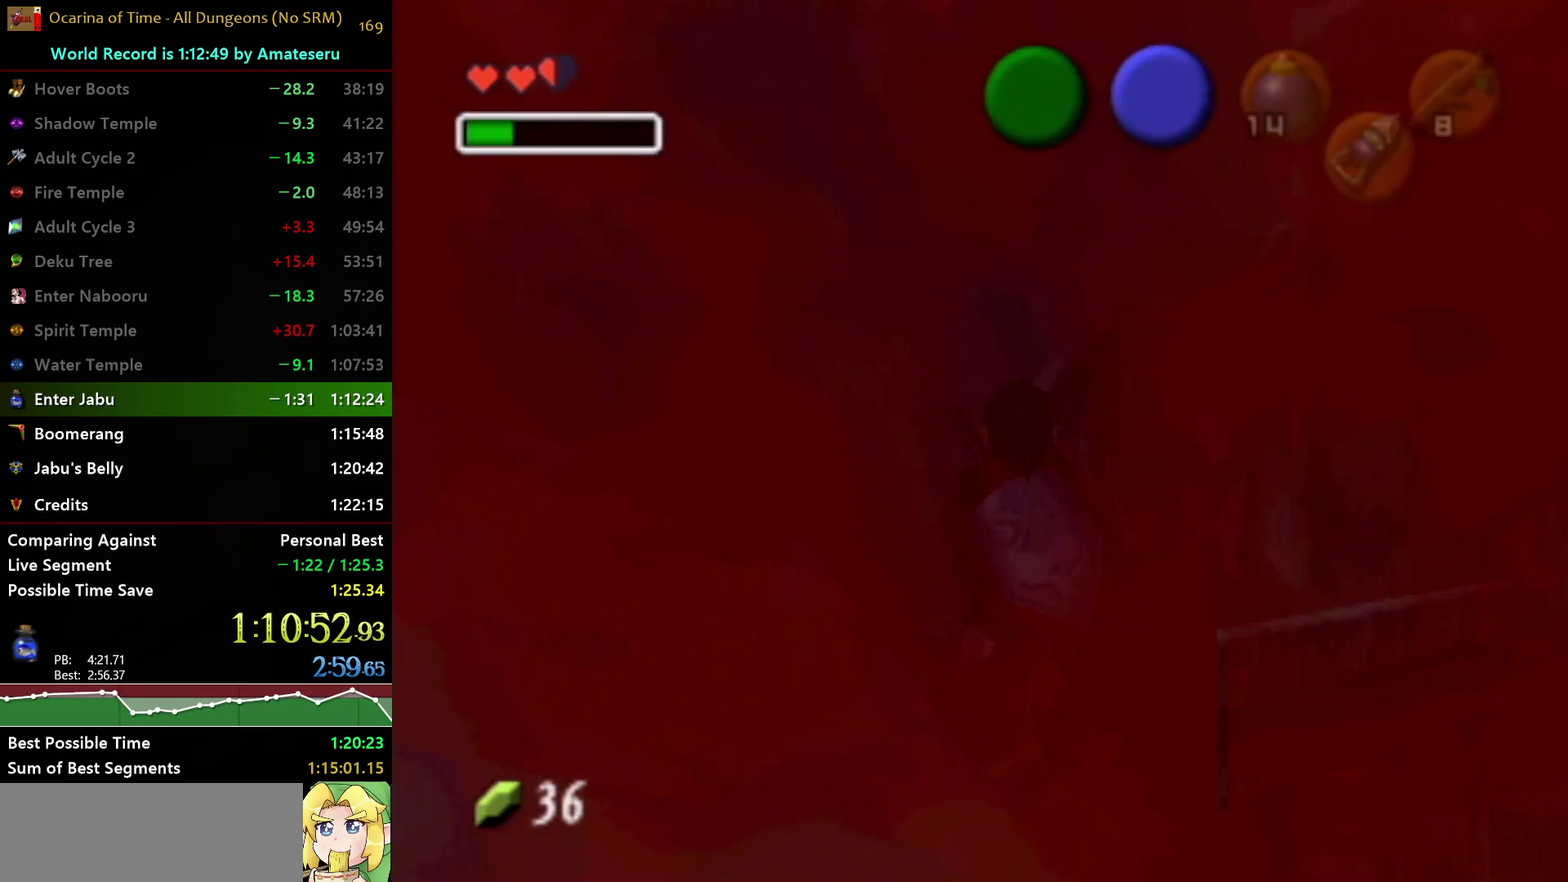
{"buttons": ["L1"], "left_stick": "center", "right_stick": "center", "events": []}
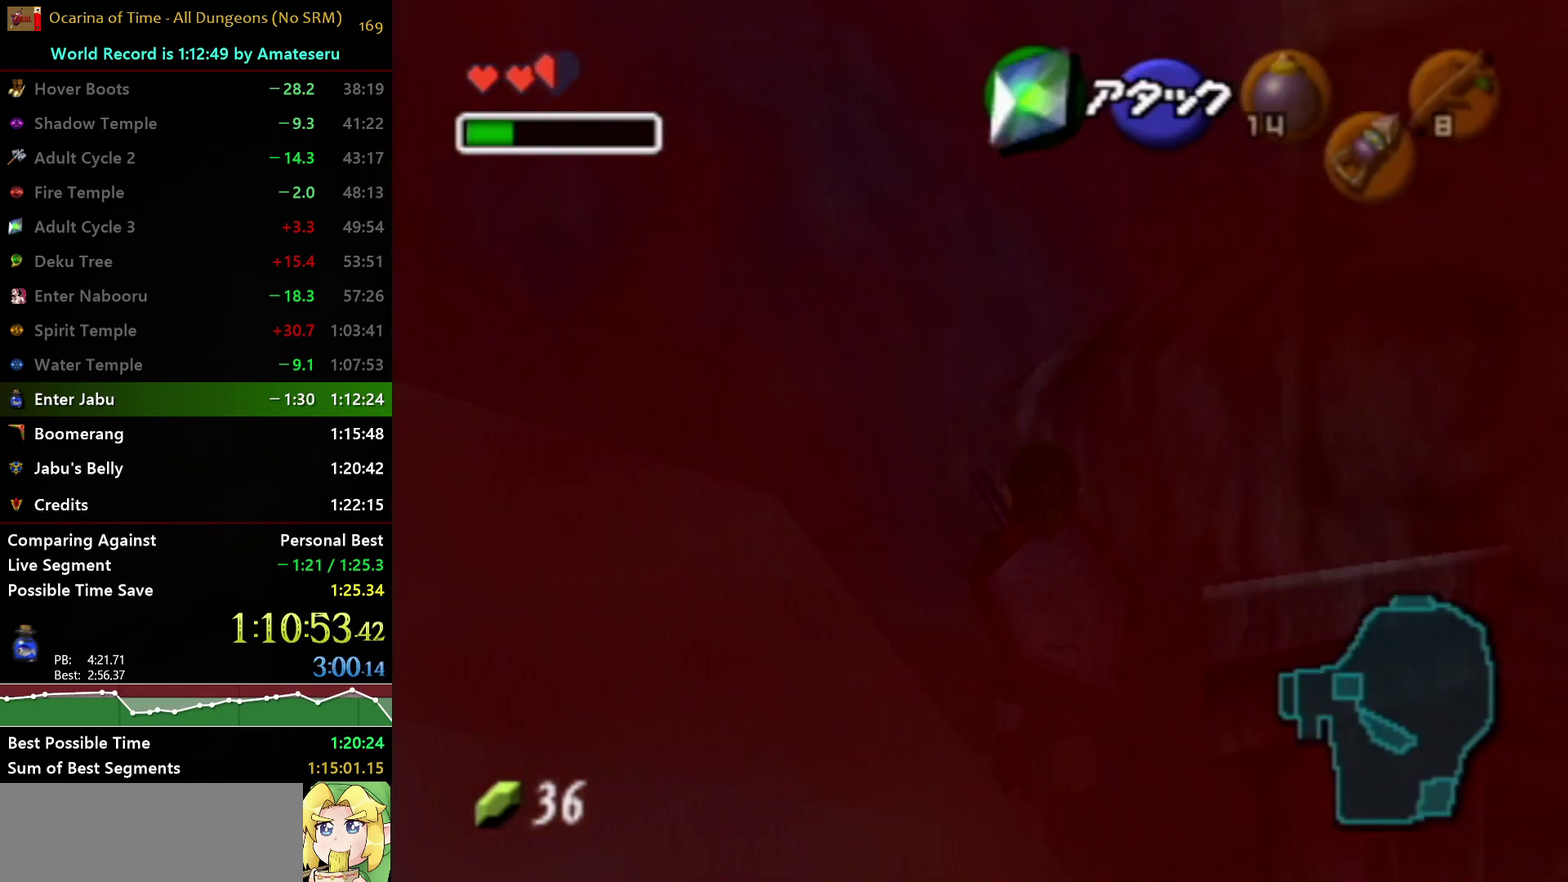
{"buttons": [], "left_stick": "center", "right_stick": "center", "events": [[200, "L1", "up"]]}
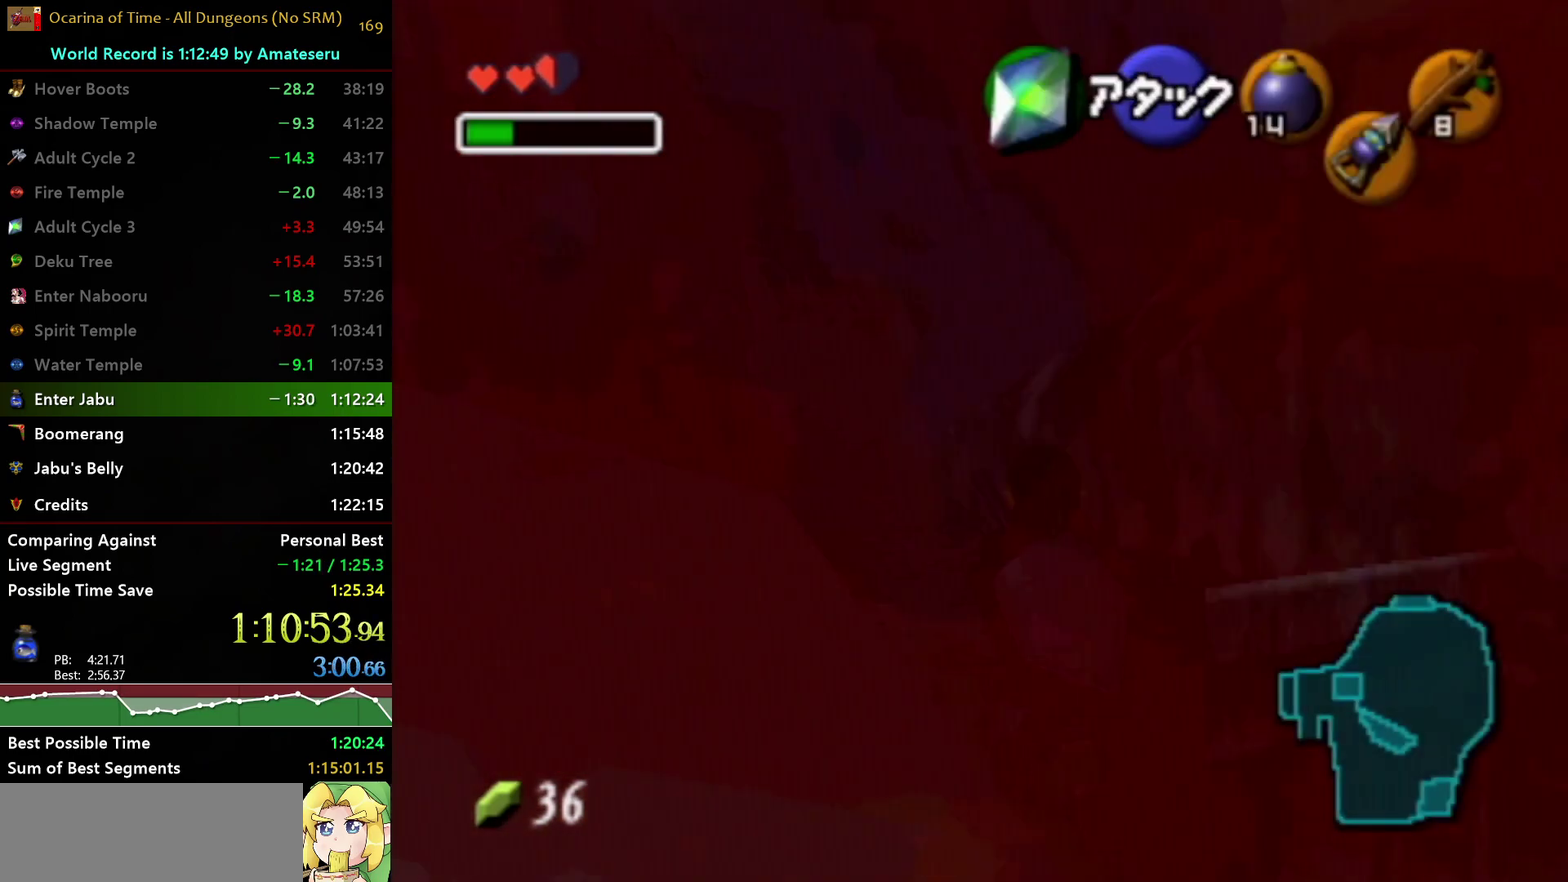
{"buttons": ["A"], "left_stick": "left", "right_stick": "center", "events": [[467, "left_stick", "left"], [500, "A", "down"]]}
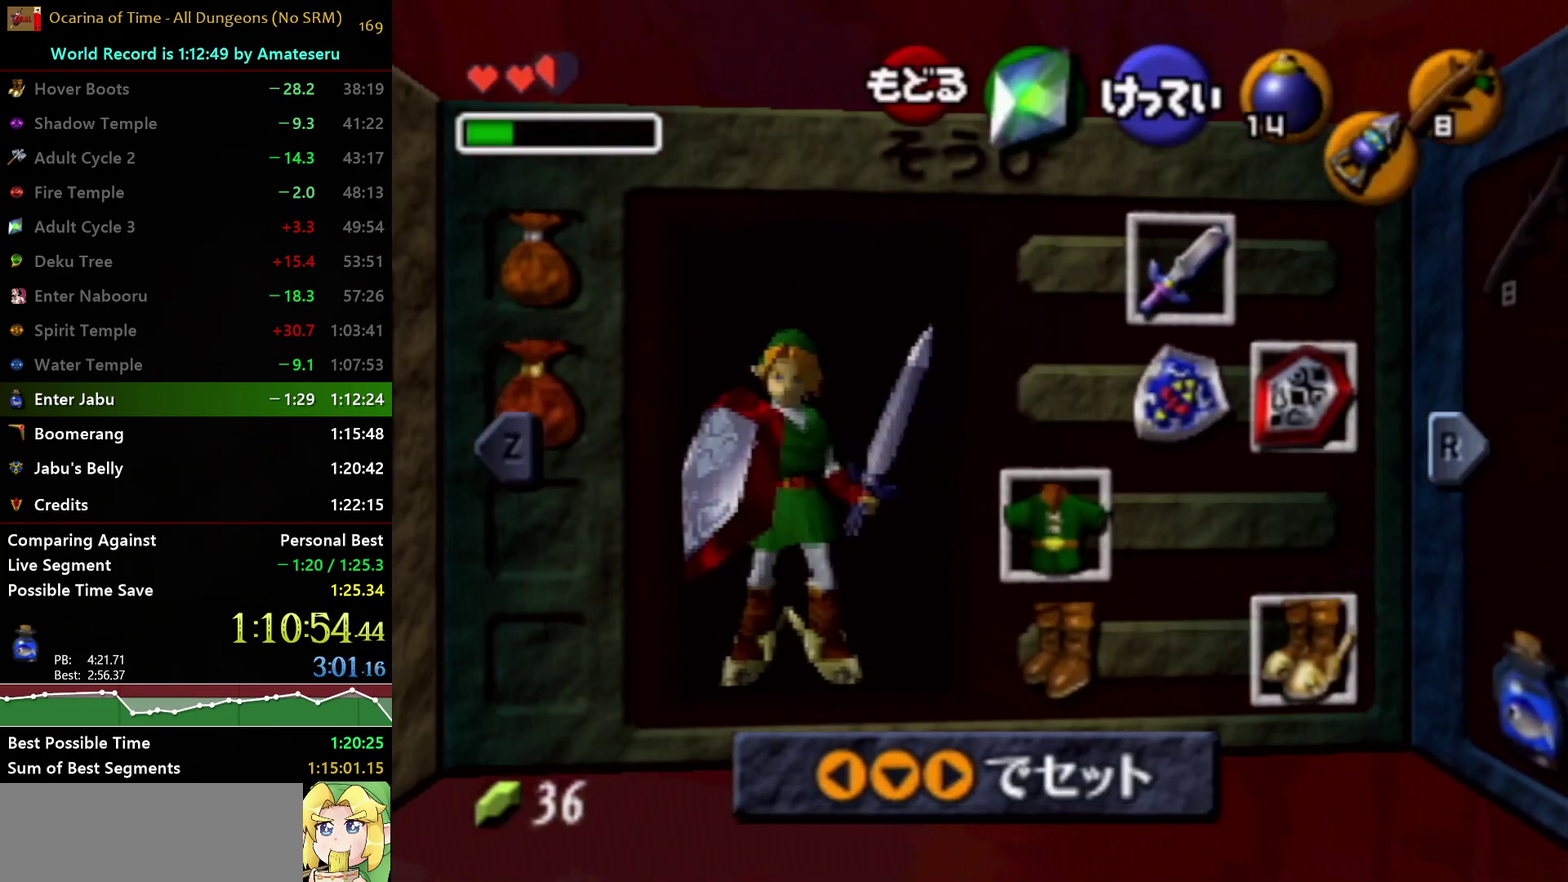
{"buttons": [], "left_stick": "center", "right_stick": "center", "events": [[83, "left_stick", "center"], [117, "A", "up"]]}
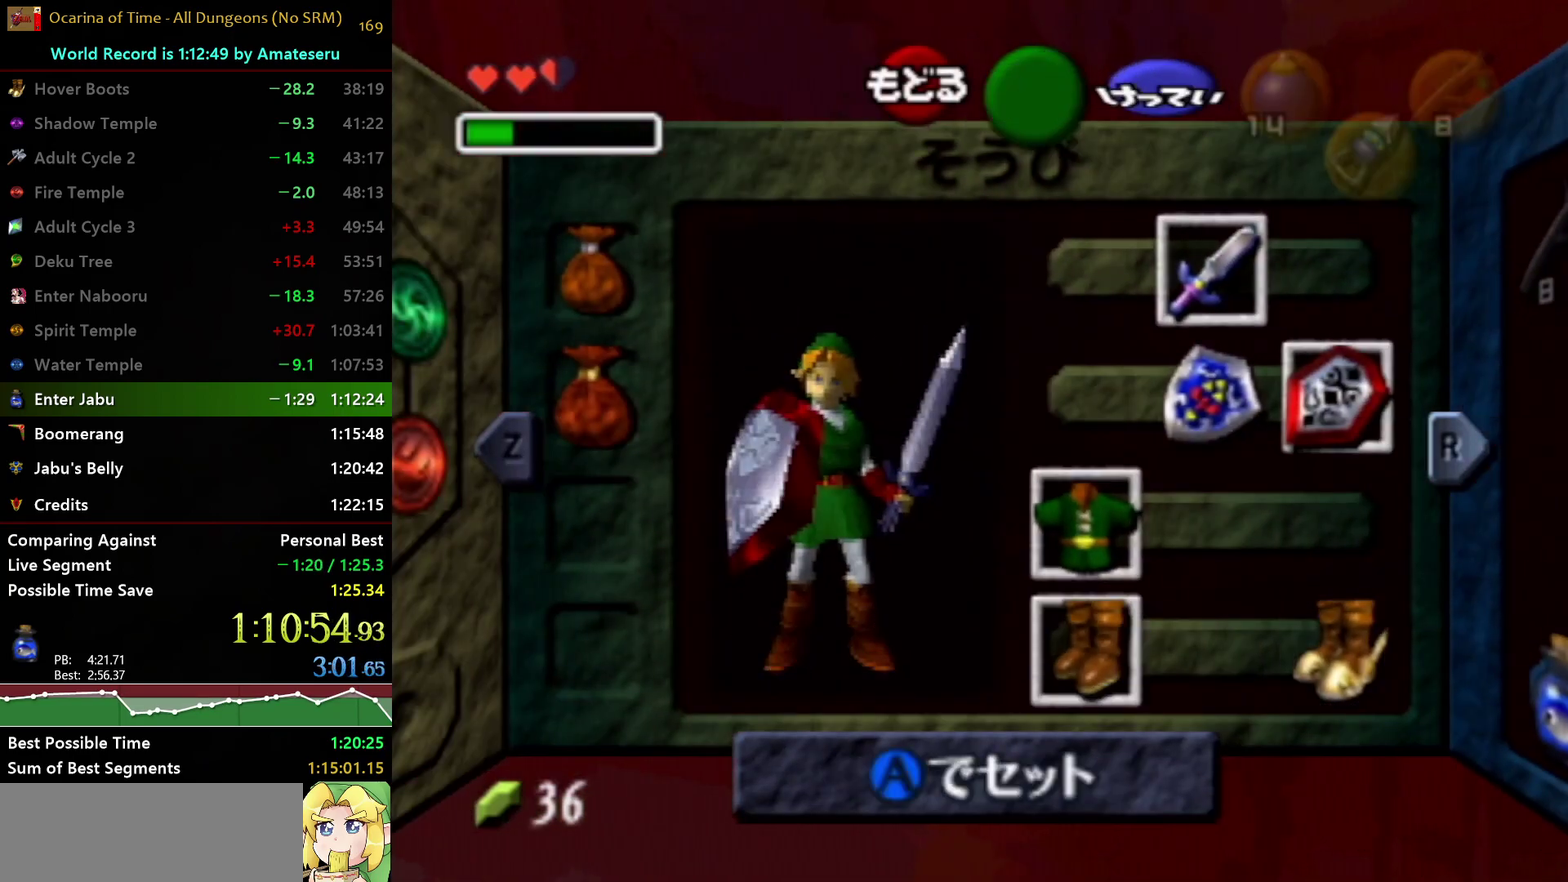
{"buttons": ["L1"], "left_stick": "center", "right_stick": "center", "events": [[17, "L1", "down"]]}
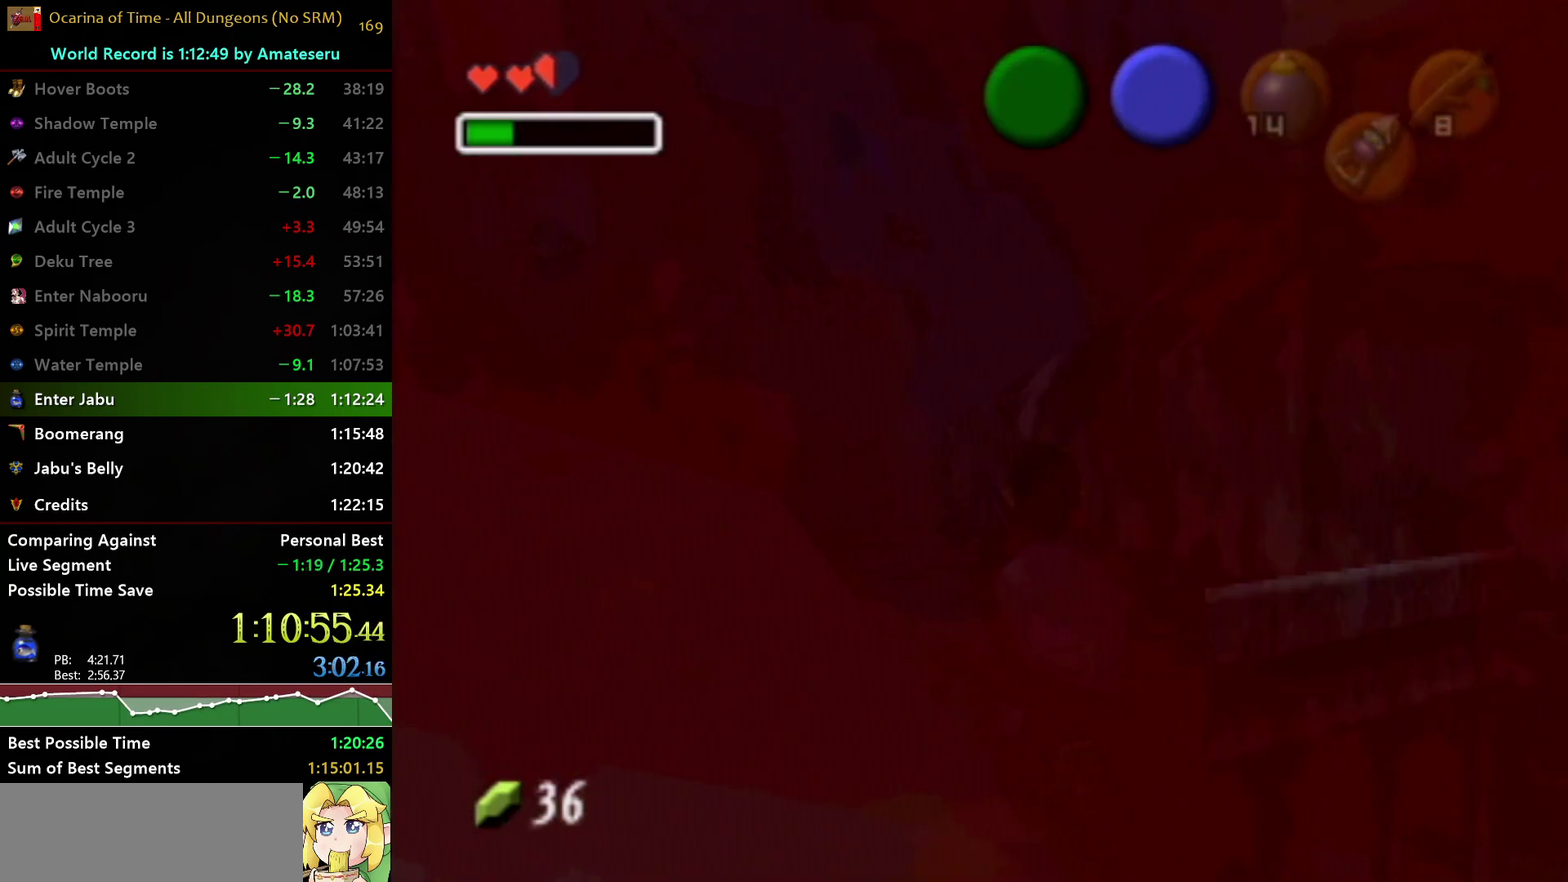
{"buttons": ["L1"], "left_stick": "center", "right_stick": "center", "events": []}
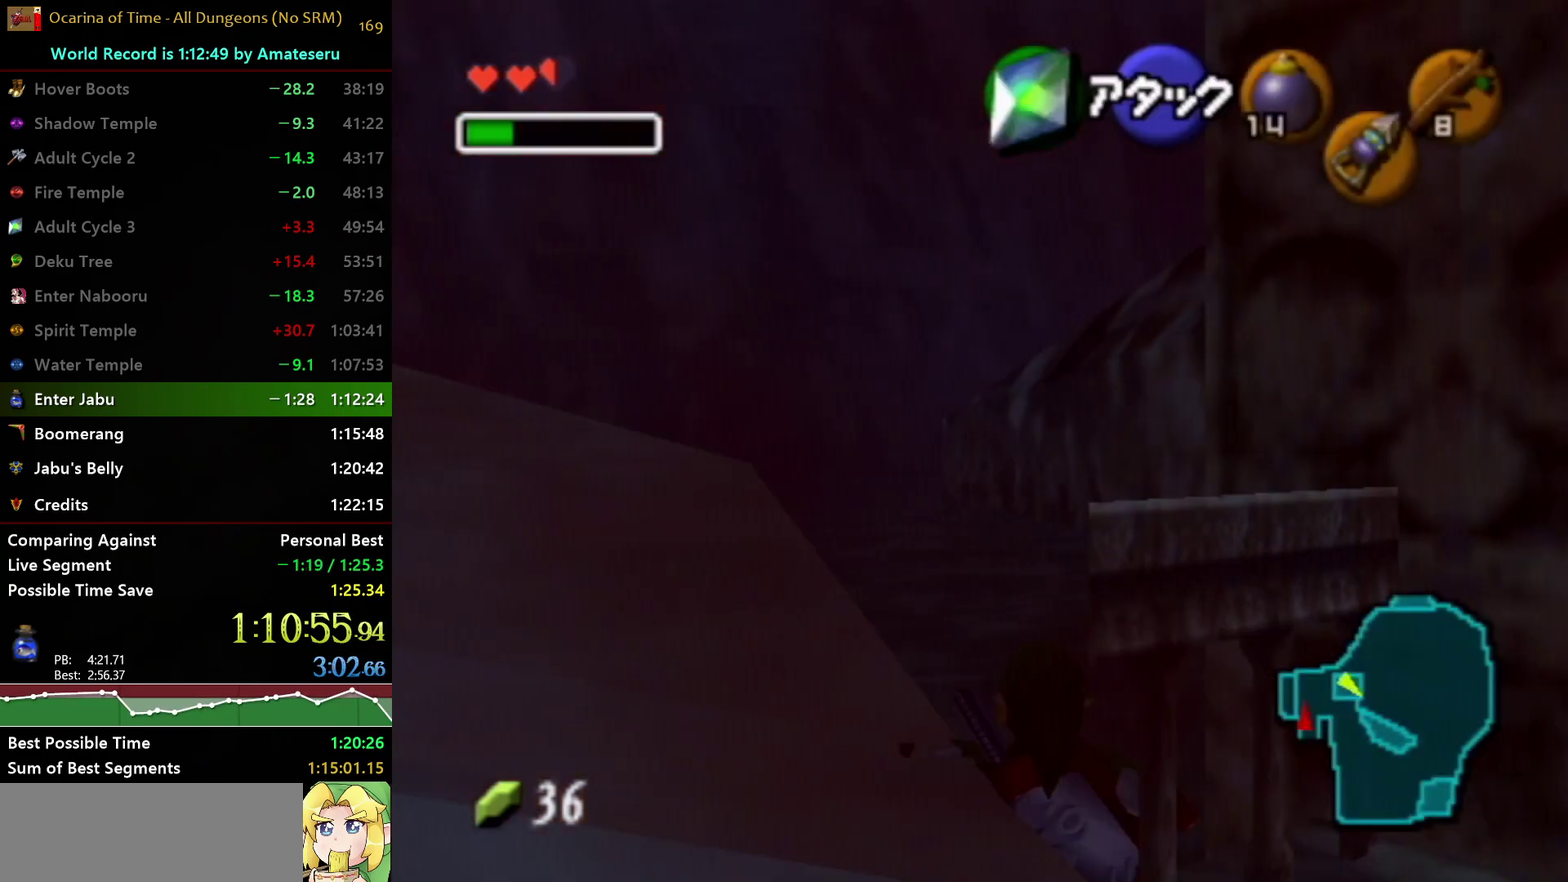
{"buttons": [], "left_stick": "center", "right_stick": "center", "events": [[50, "L1", "up"]]}
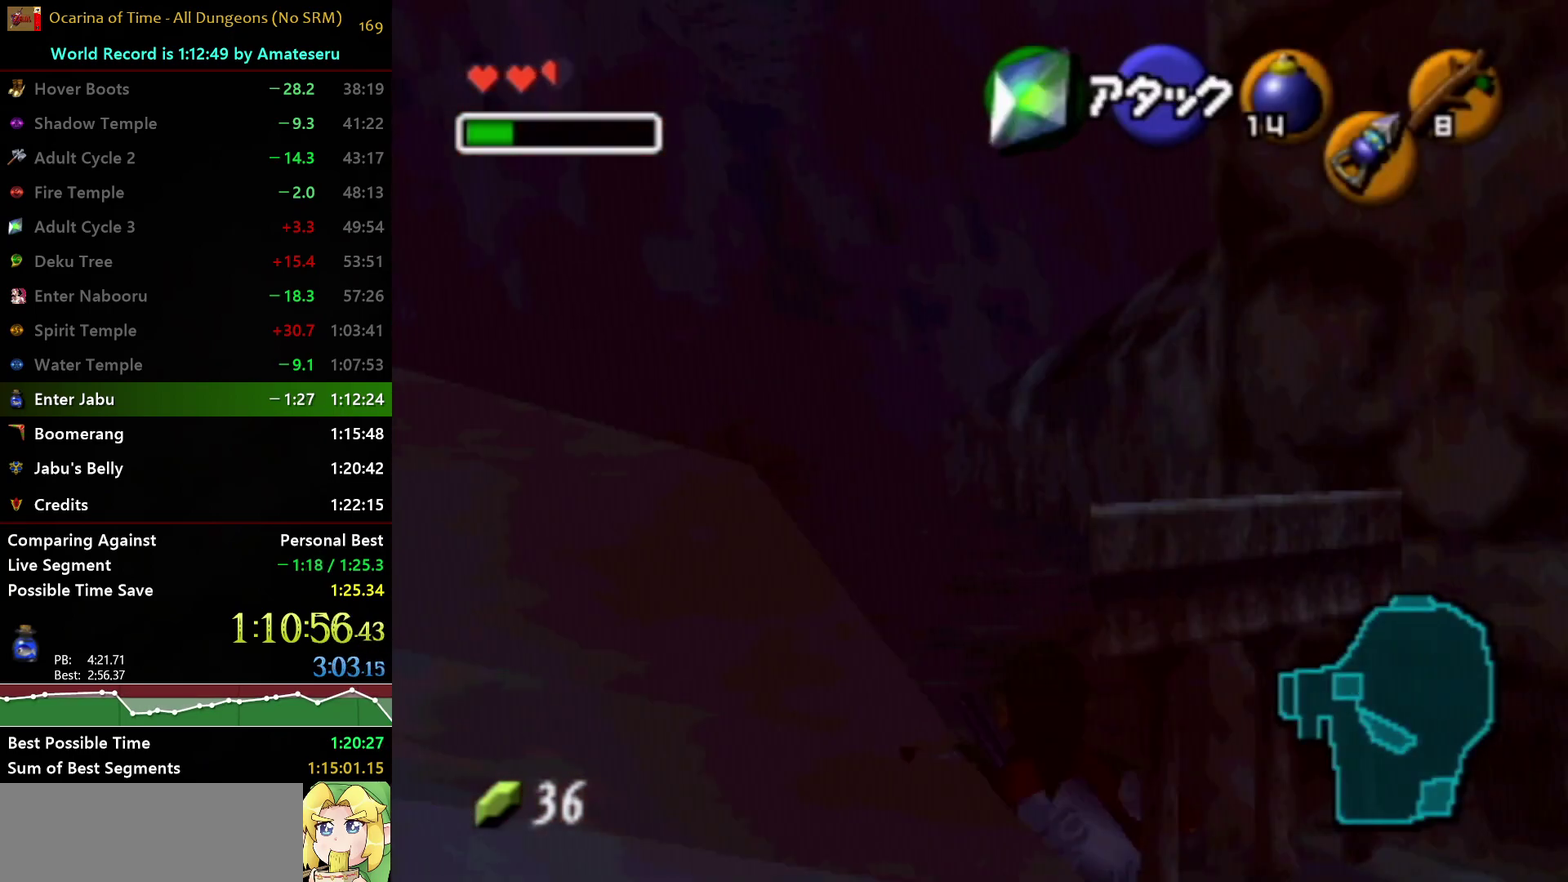
{"buttons": ["A"], "left_stick": "right", "right_stick": "center", "events": [[400, "left_stick", "right"], [433, "A", "down"]]}